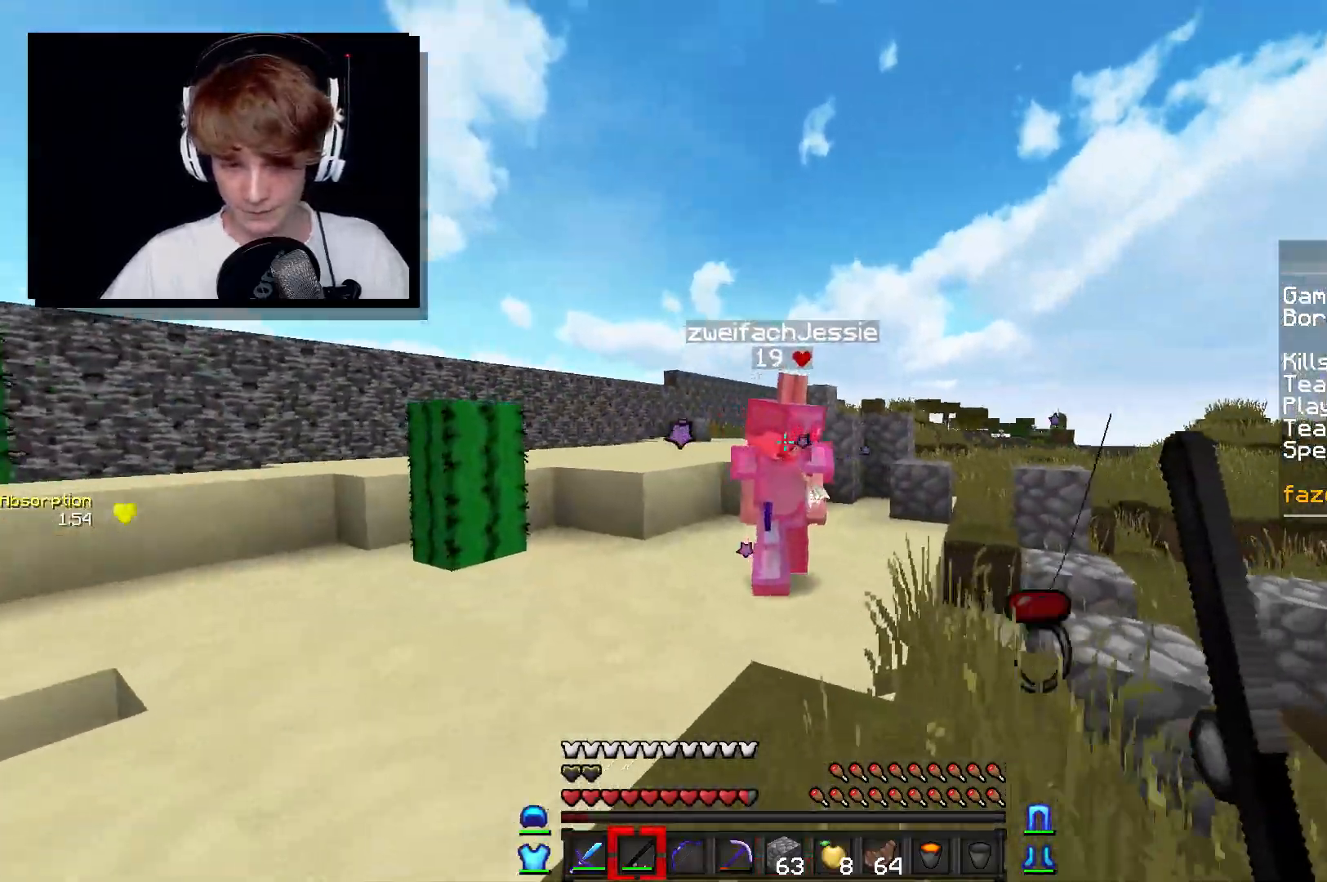
Gameplay with keyboard and mouse; each line is a JSON object with the keys and mouse buttons held at the frame after it. "events" lists presses ("down") and releases ("up") of "a", "d", "s", "w", "mouse_left" and "mouse_right" between this image and that frame as [ms after this image, input, new state], when the widget could be followed in between. "mouse_left", "mouse_right" = the "left", "right" buttons of the "mouse" list. No other keys are recorded. Fast repeated clicks can show as one long hold. Mouse movement is not recorded.
{"keys": ["d", "w"], "mouse": ["left"], "events": [[83, "mouse_left", "up"], [217, "mouse_left", "down"], [317, "mouse_left", "up"], [333, "mouse_left", "down"]]}
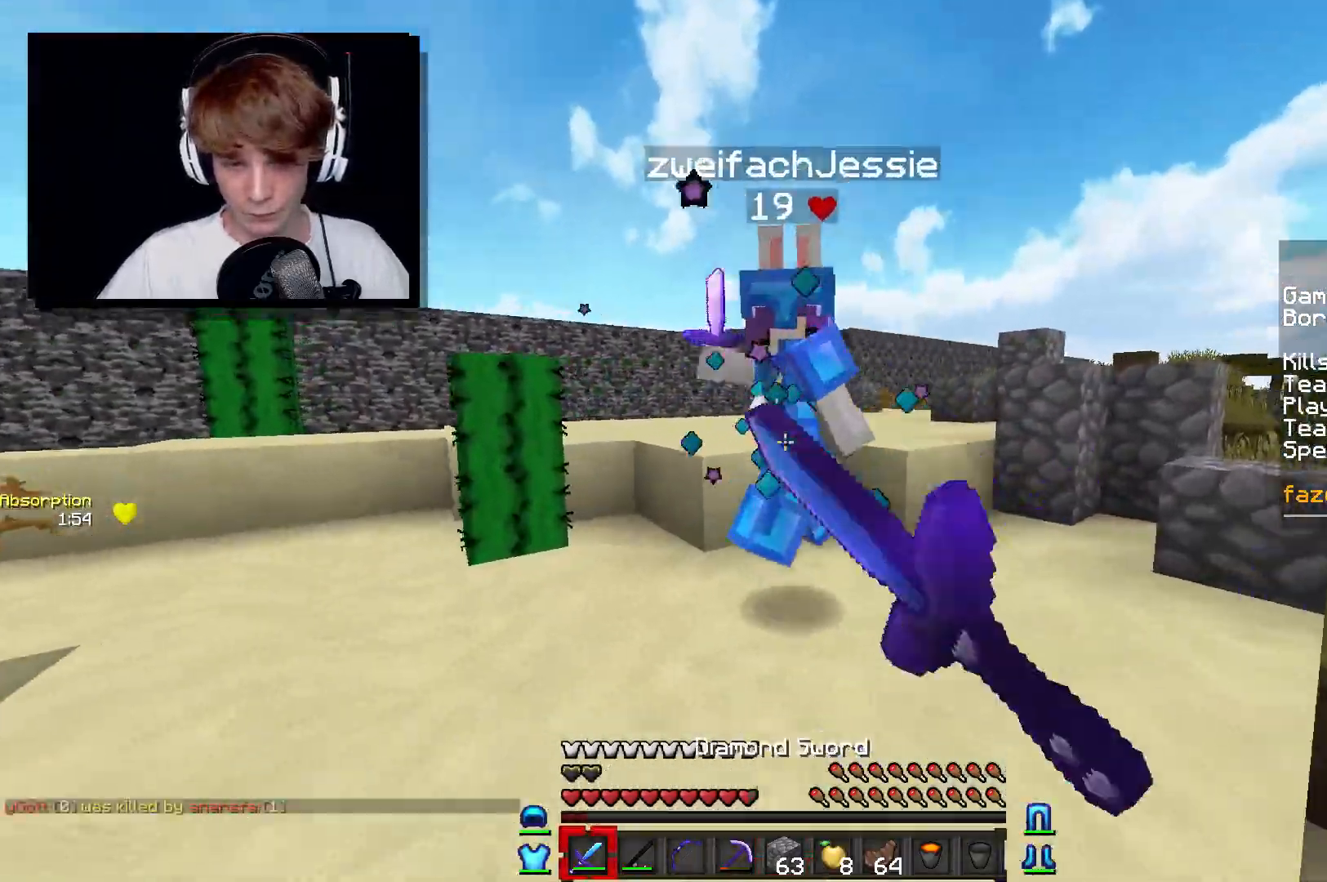
{"keys": ["a"], "mouse": ["left"], "events": [[117, "a", "down"], [133, "d", "up"], [283, "mouse_left", "up"], [317, "mouse_left", "down"], [500, "w", "up"]]}
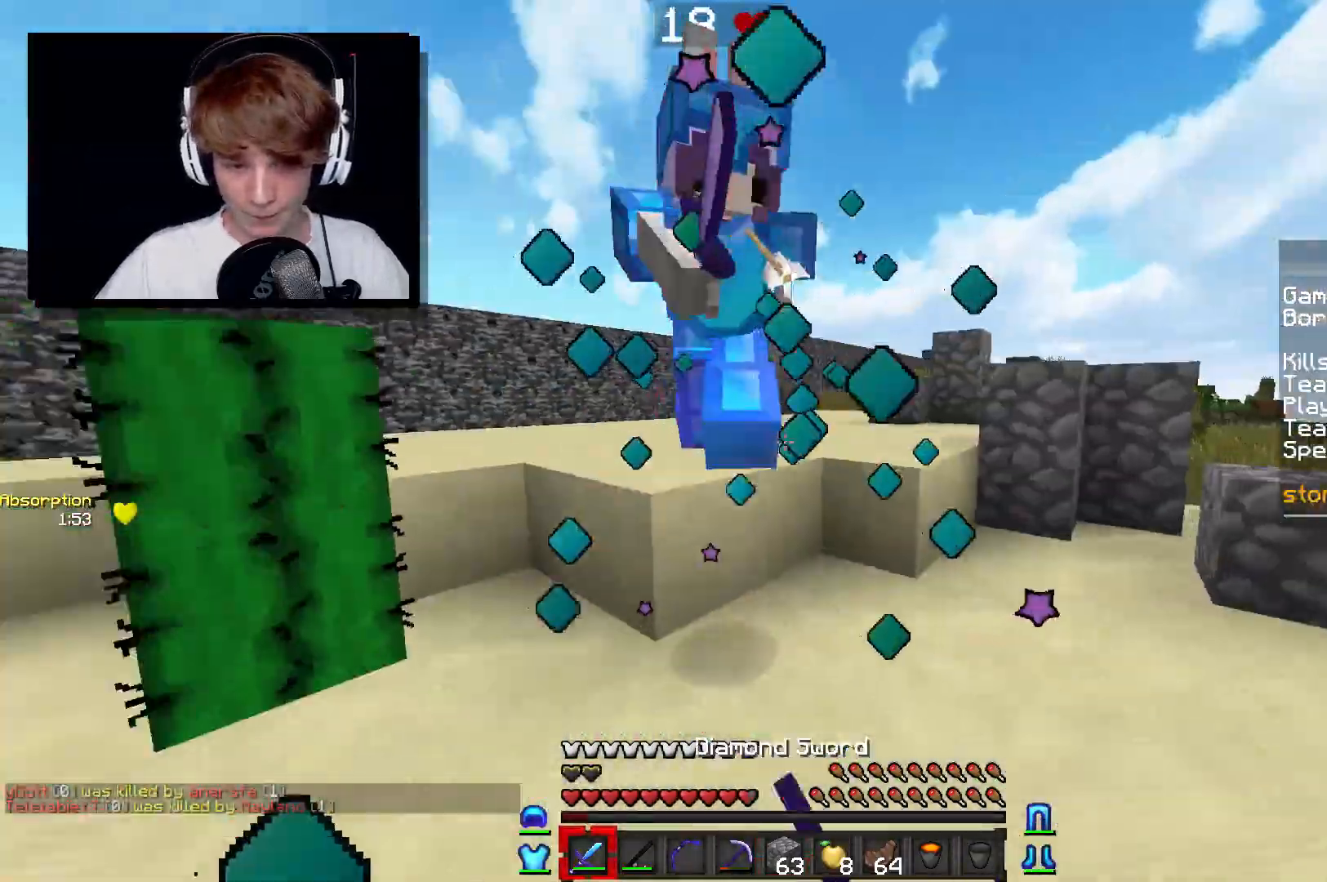
{"keys": ["d", "w"], "mouse": ["left"], "events": [[67, "mouse_left", "up"], [83, "mouse_left", "down"], [183, "w", "down"], [250, "mouse_left", "up"], [267, "a", "up"], [267, "d", "down"], [283, "mouse_left", "down"], [450, "mouse_left", "up"], [483, "mouse_left", "down"]]}
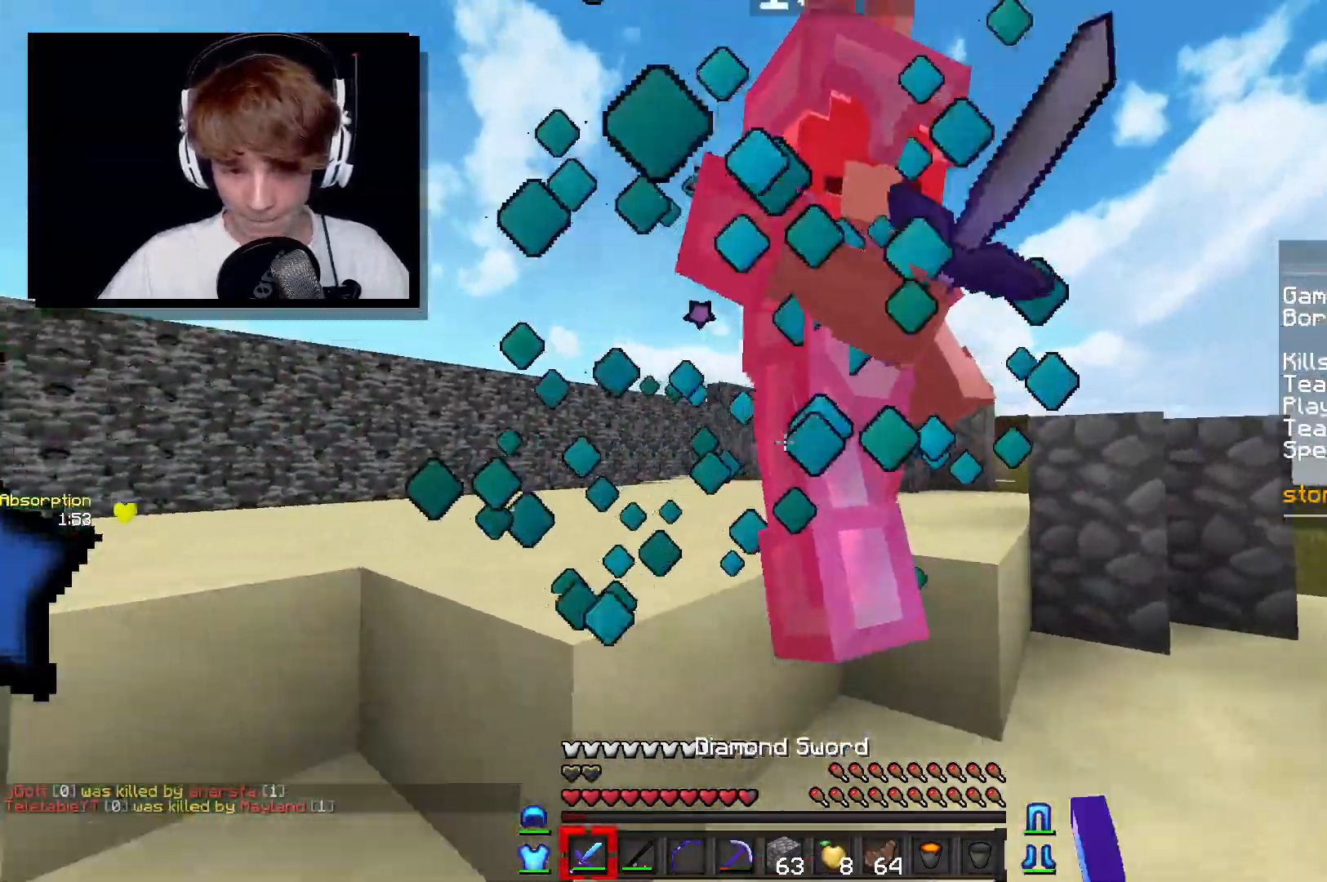
{"keys": ["d", "w"], "mouse": ["left"], "events": [[17, "w", "up"], [33, "mouse_left", "up"], [67, "mouse_left", "down"], [333, "mouse_left", "up"], [350, "mouse_left", "down"], [350, "w", "down"], [417, "mouse_left", "up"], [450, "mouse_left", "down"]]}
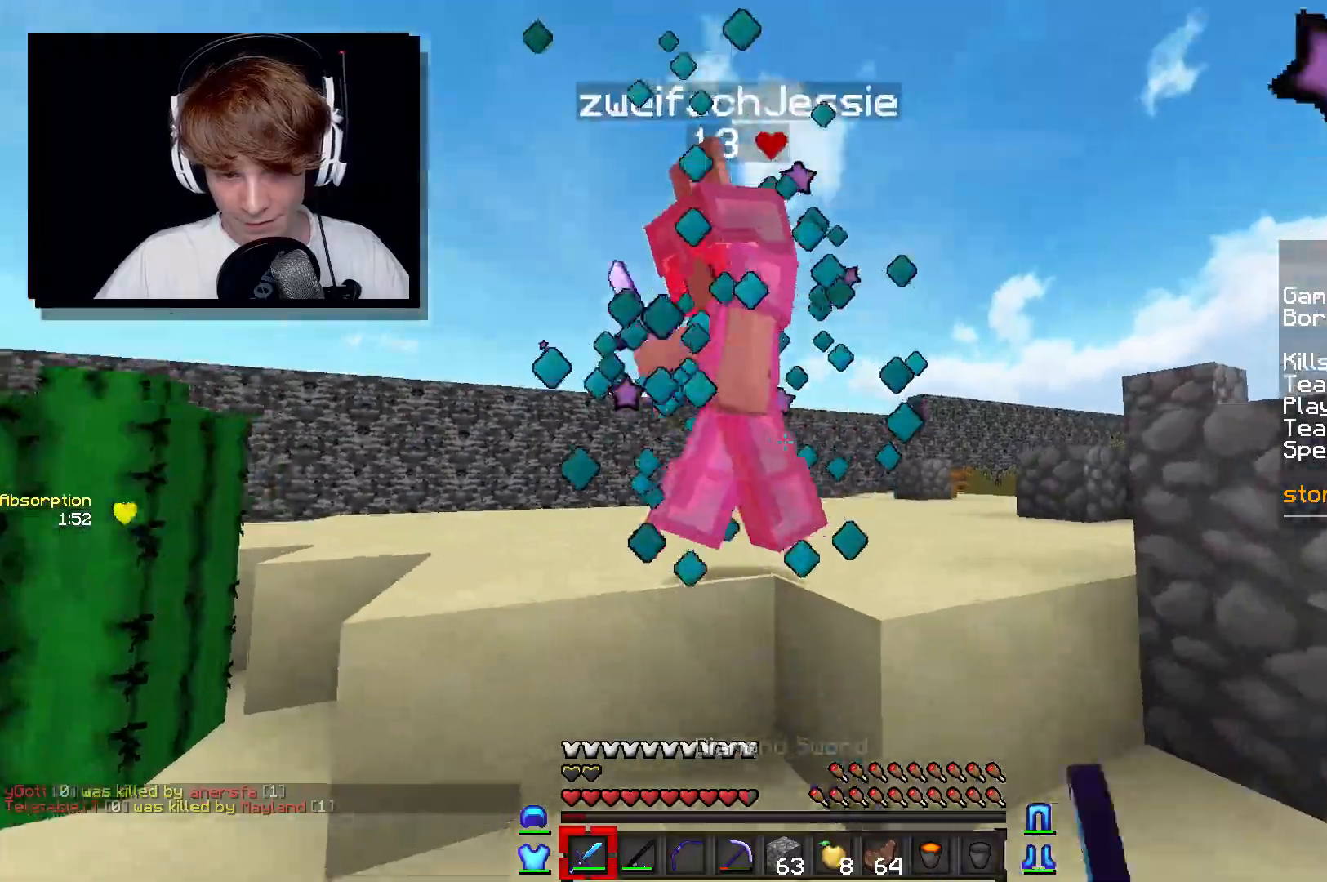
{"keys": ["d", "w"], "mouse": ["left"], "events": [[133, "d", "up"], [150, "d", "down"], [367, "mouse_left", "up"], [400, "mouse_left", "down"], [483, "mouse_left", "up"], [500, "mouse_left", "down"]]}
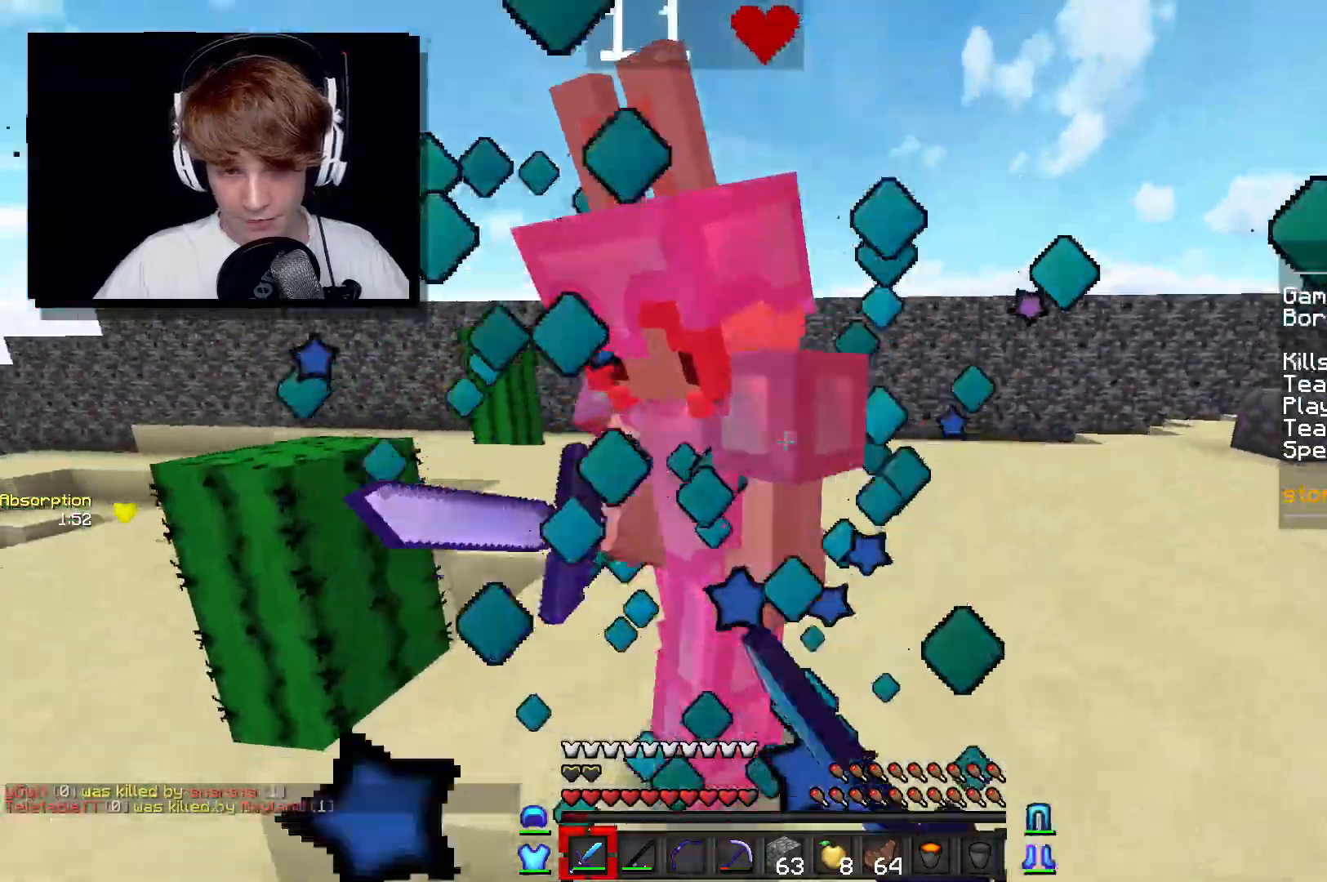
{"keys": ["a", "w"], "mouse": ["left"], "events": [[117, "a", "down"], [117, "d", "up"], [167, "mouse_left", "up"], [200, "mouse_left", "down"], [367, "mouse_left", "up"], [400, "mouse_left", "down"], [450, "mouse_left", "up"], [483, "mouse_left", "down"]]}
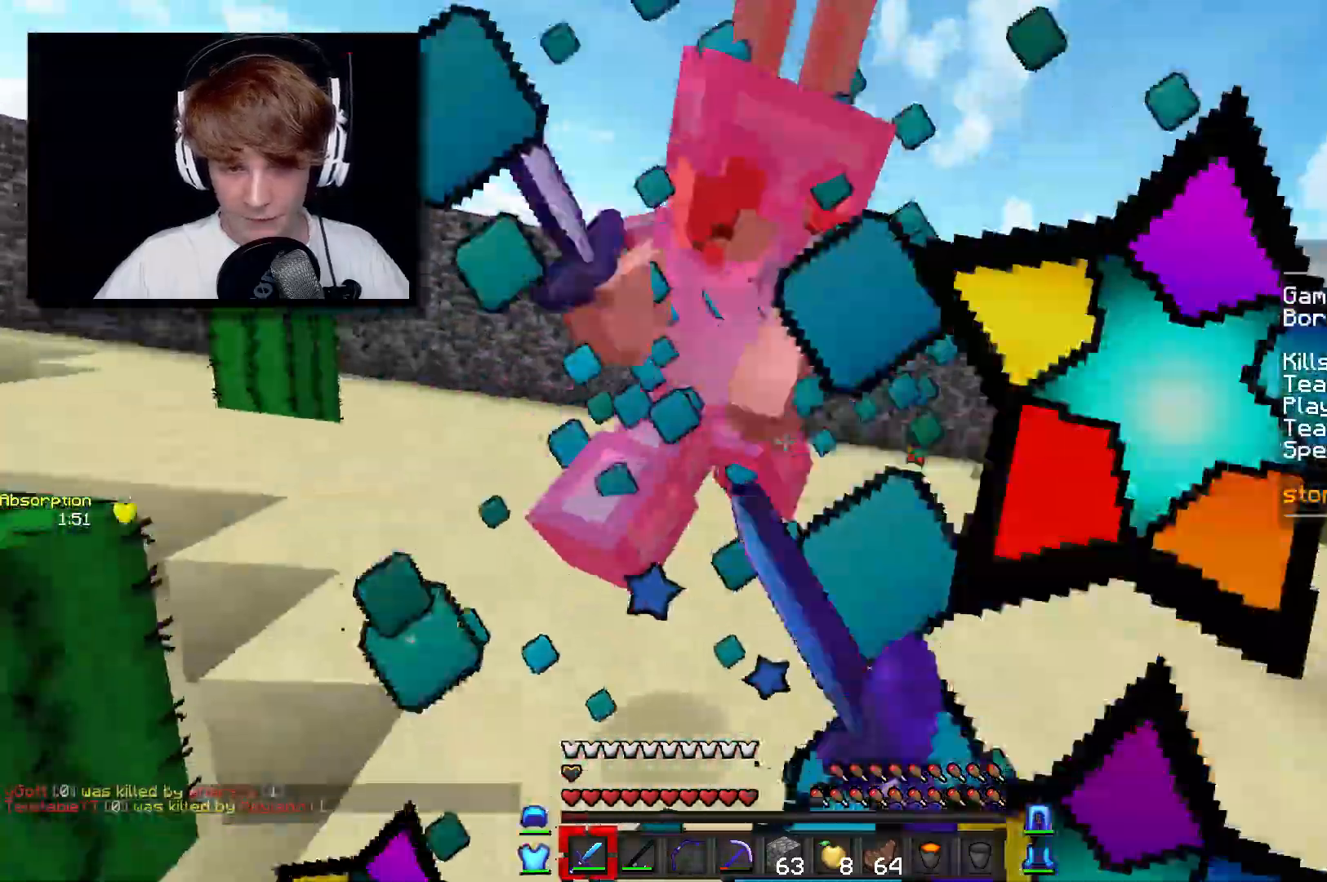
{"keys": ["w"], "mouse": ["left"], "events": [[233, "a", "up"], [333, "mouse_left", "up"], [350, "mouse_left", "down"]]}
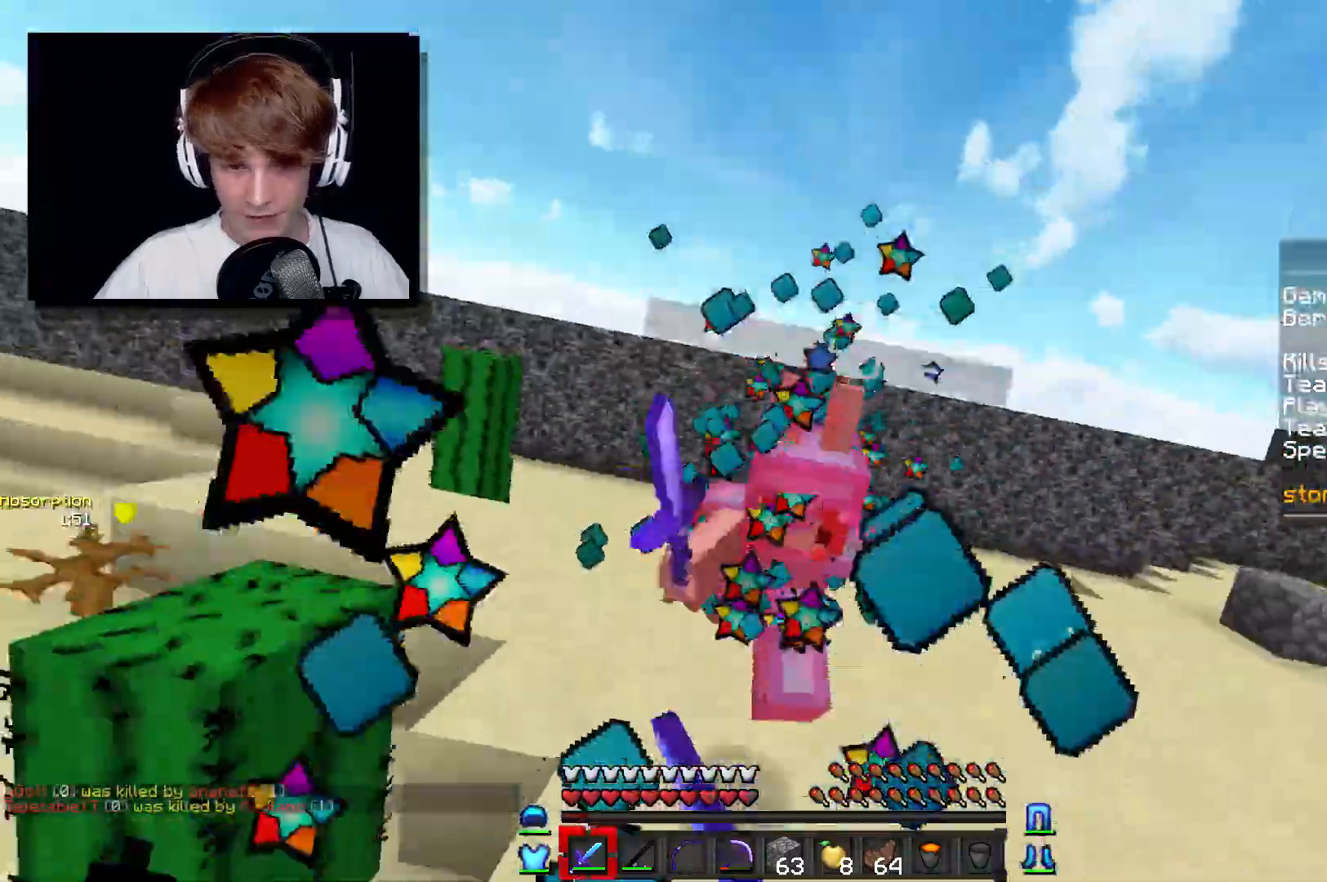
{"keys": ["w"], "mouse": ["left"], "events": [[17, "mouse_left", "up"], [50, "mouse_left", "down"], [117, "mouse_left", "up"], [150, "mouse_left", "down"], [317, "mouse_left", "up"], [333, "mouse_right", "down"], [350, "mouse_left", "down"], [417, "mouse_left", "up"], [433, "mouse_right", "up"], [450, "mouse_left", "down"]]}
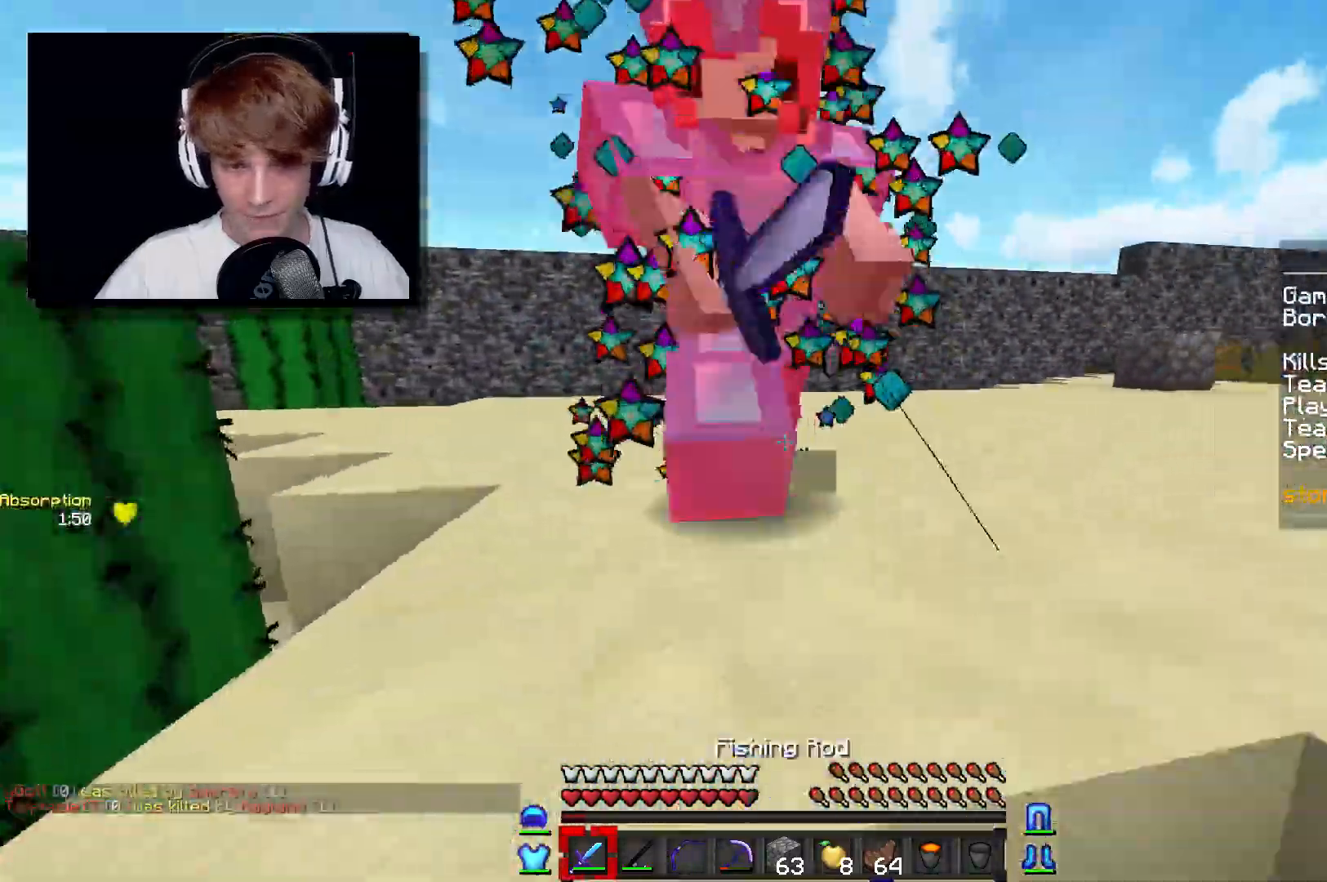
{"keys": ["w"], "mouse": ["left"], "events": [[33, "mouse_left", "up"], [50, "mouse_left", "down"], [117, "mouse_left", "up"], [133, "mouse_left", "down"], [167, "d", "down"], [250, "d", "up"], [317, "mouse_left", "up"], [350, "mouse_left", "down"], [400, "mouse_left", "up"], [417, "mouse_left", "down"]]}
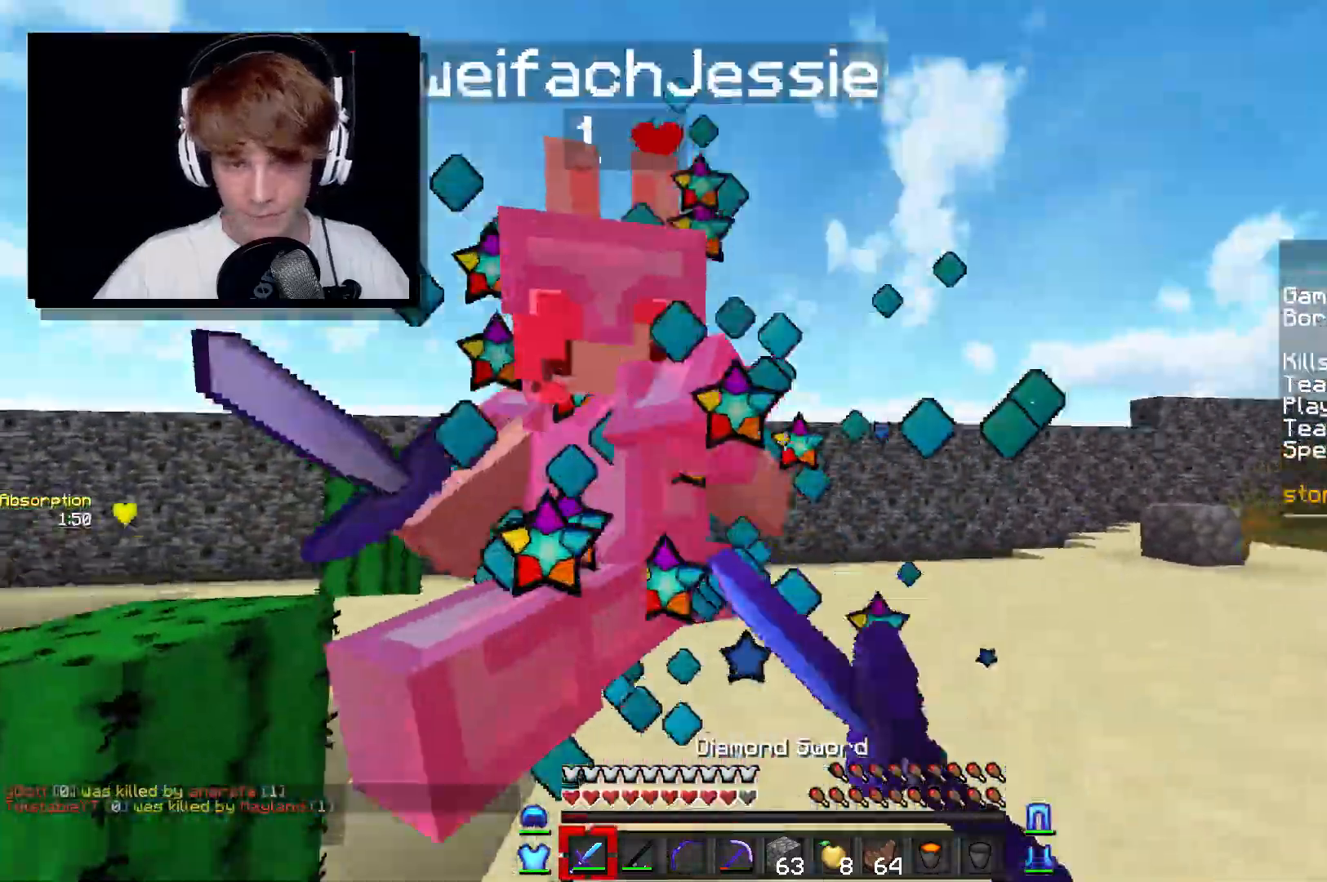
{"keys": ["d", "w"], "mouse": [], "events": [[483, "d", "down"], [483, "mouse_left", "up"]]}
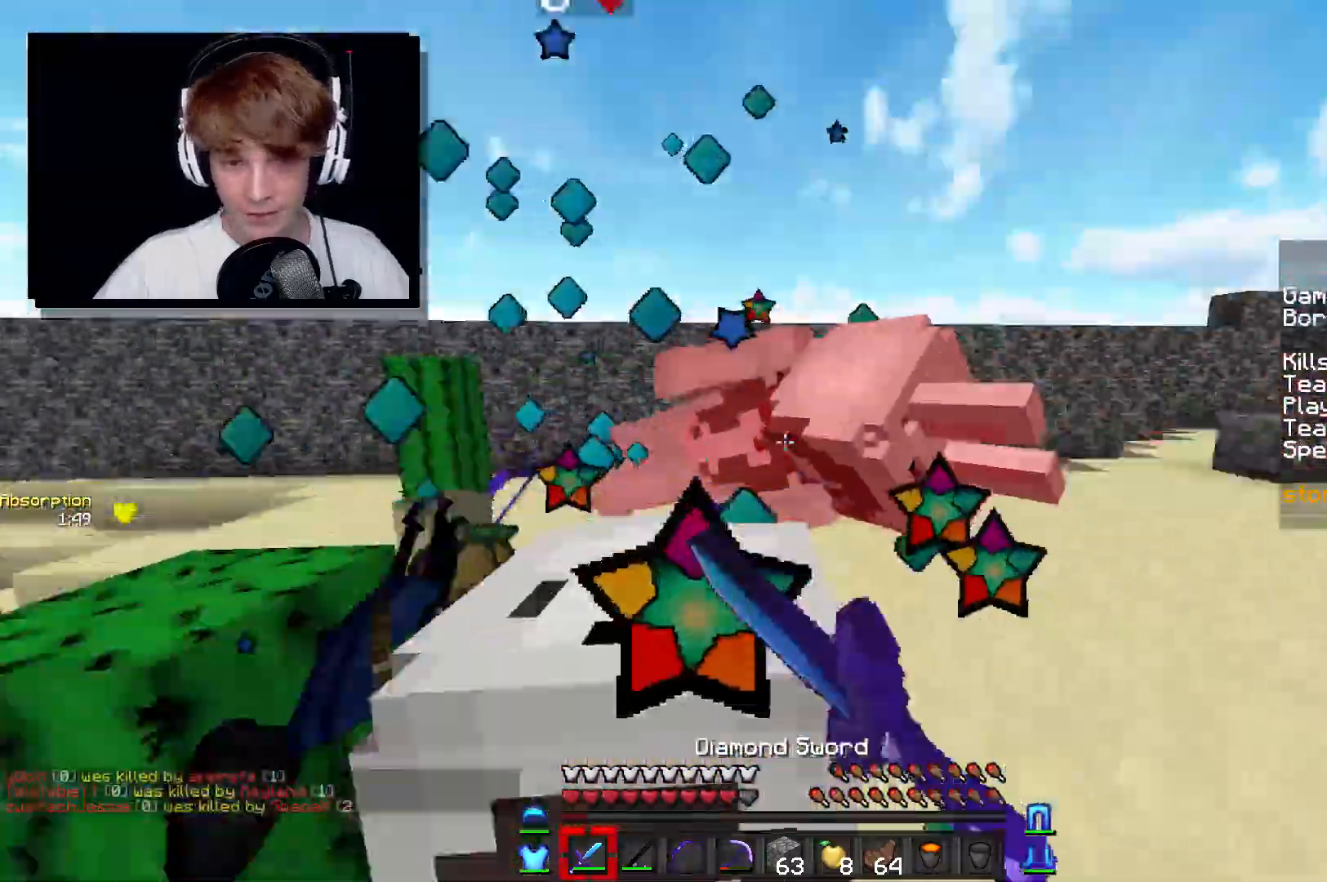
{"keys": ["w"], "mouse": [], "events": [[500, "d", "up"]]}
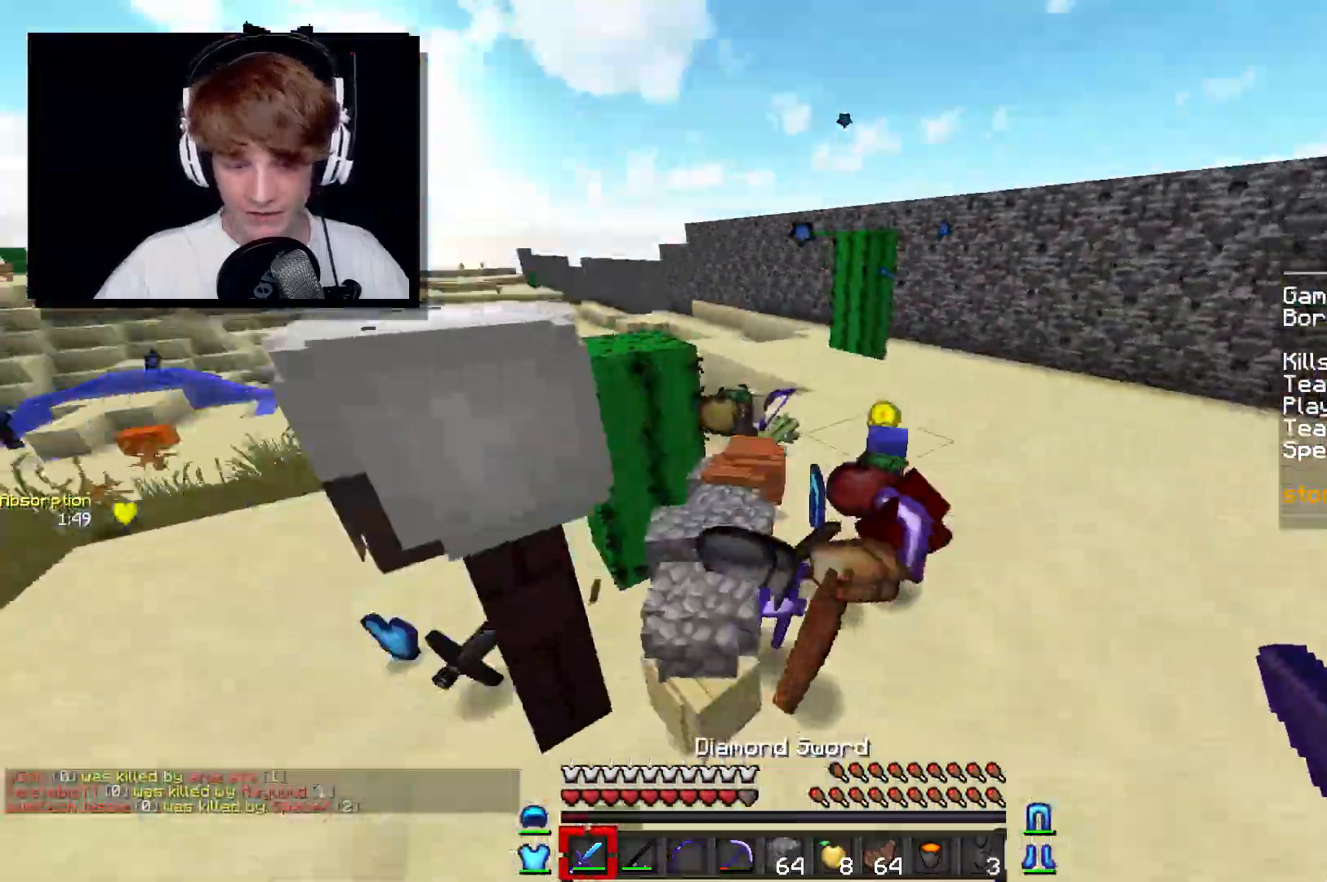
{"keys": ["w"], "mouse": [], "events": [[200, "d", "down"], [450, "d", "up"]]}
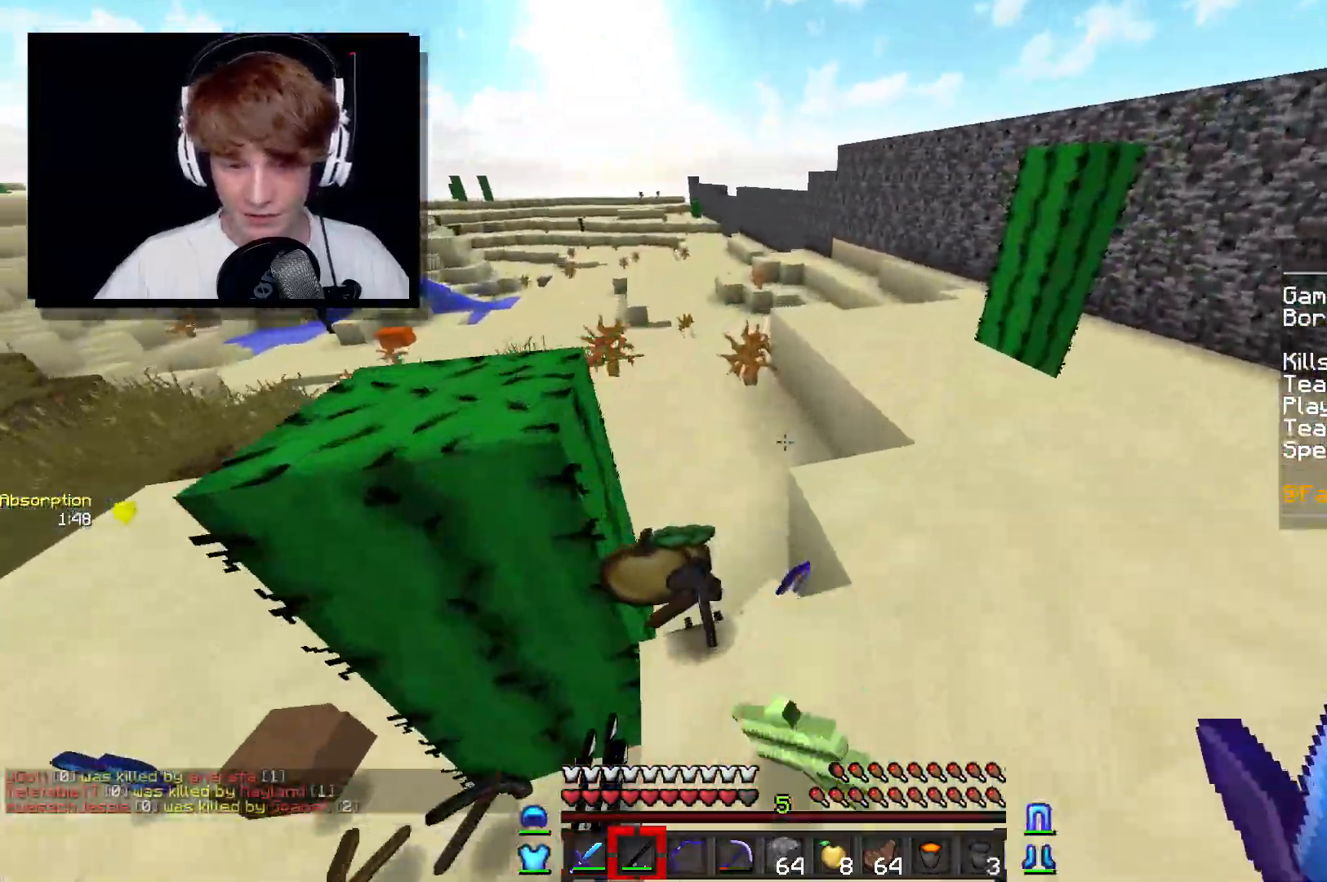
{"keys": ["w"], "mouse": [], "events": []}
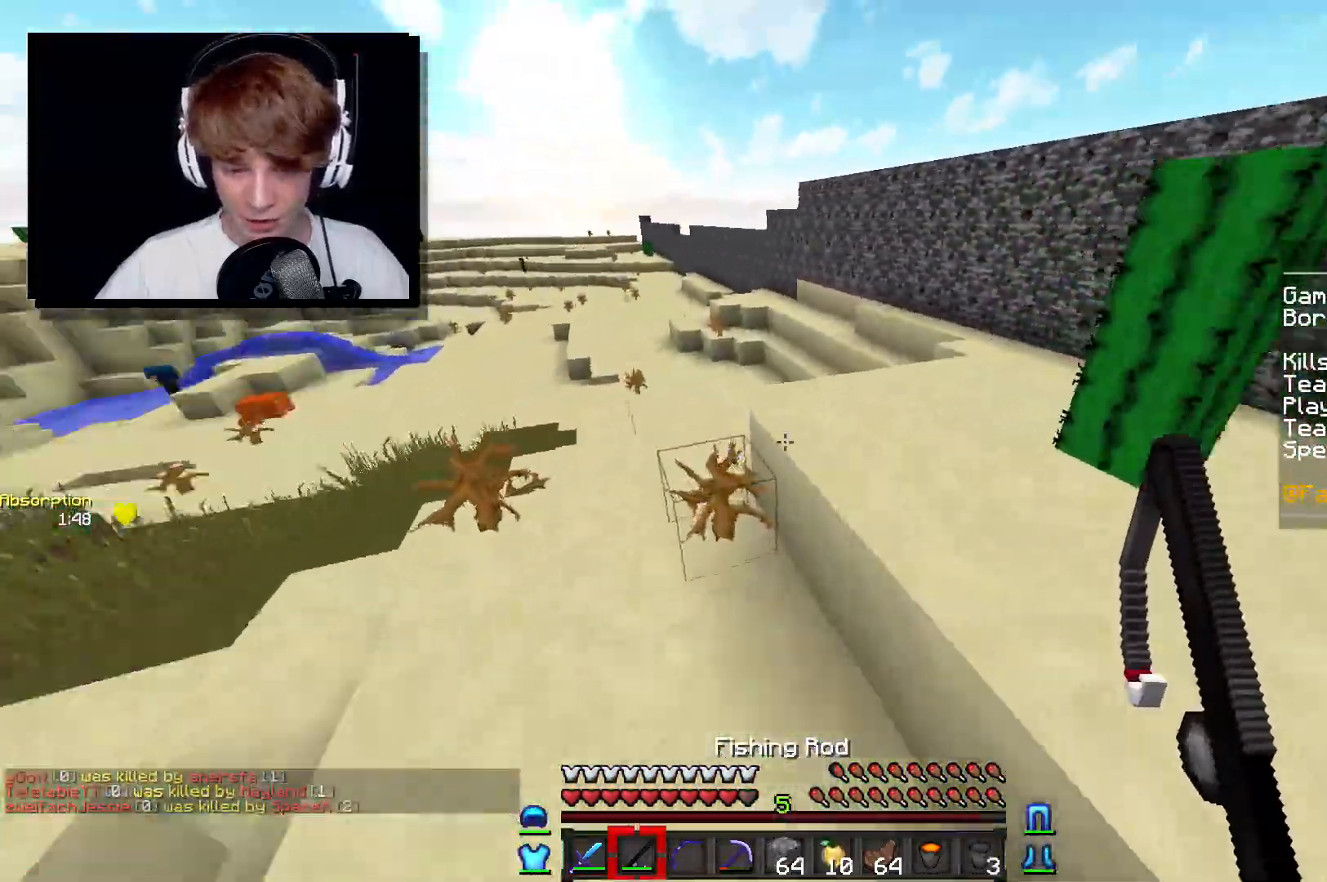
{"keys": ["a", "w"], "mouse": ["right"], "events": [[167, "mouse_right", "down"], [283, "a", "down"]]}
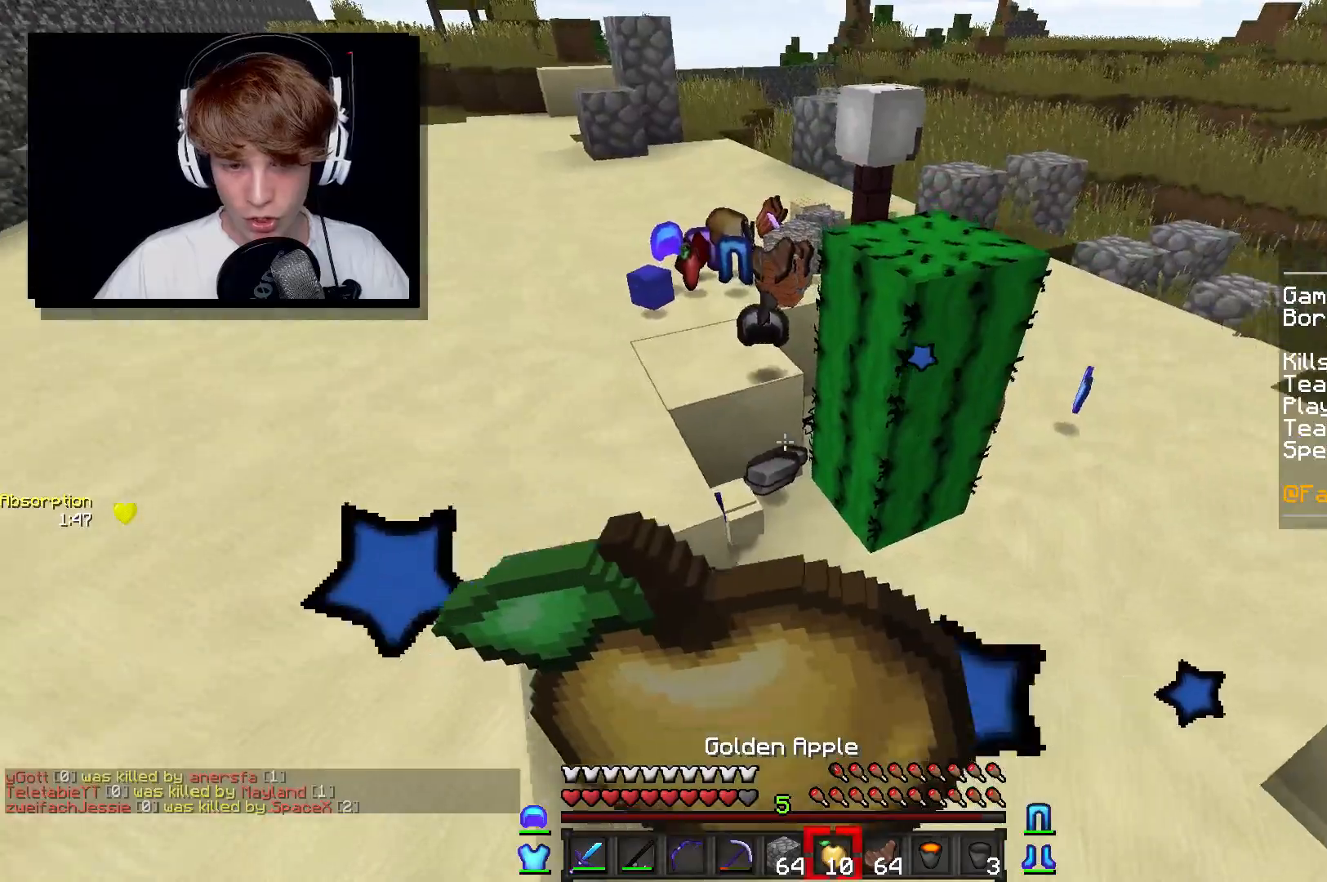
{"keys": ["a"], "mouse": ["right"], "events": [[100, "w", "up"]]}
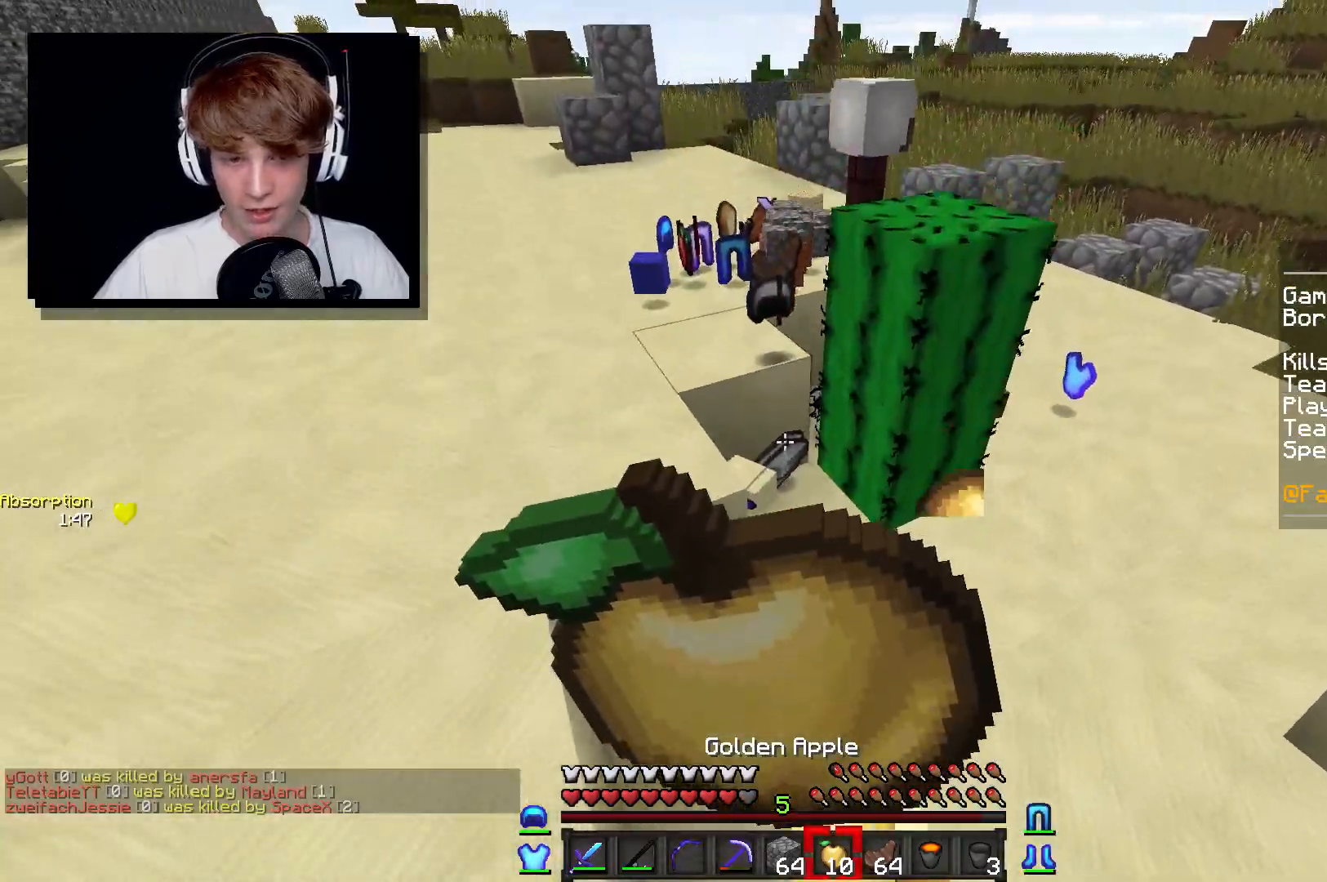
{"keys": ["a", "w"], "mouse": ["right"], "events": [[100, "w", "down"]]}
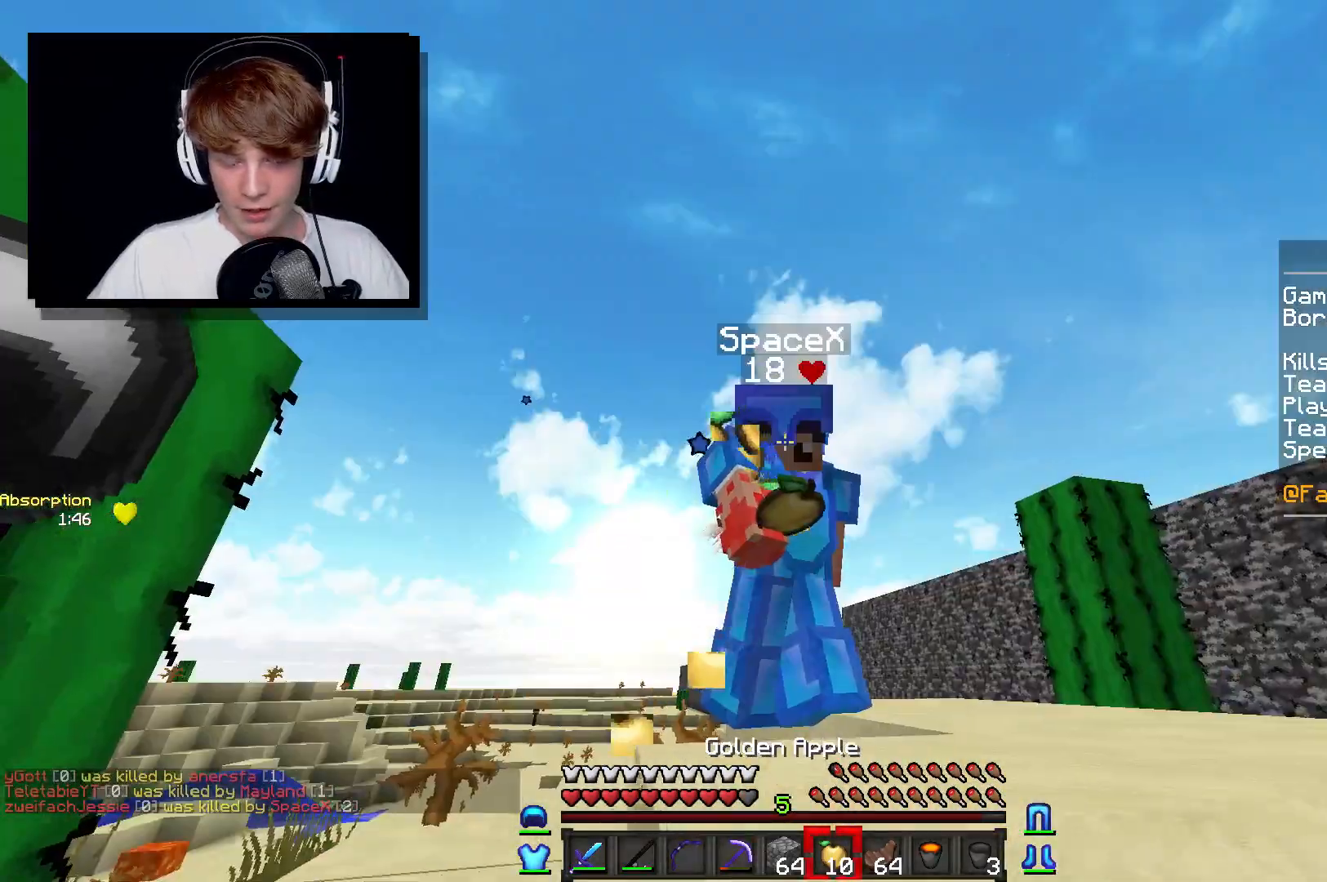
{"keys": ["w"], "mouse": [], "events": [[367, "a", "up"], [483, "mouse_right", "up"]]}
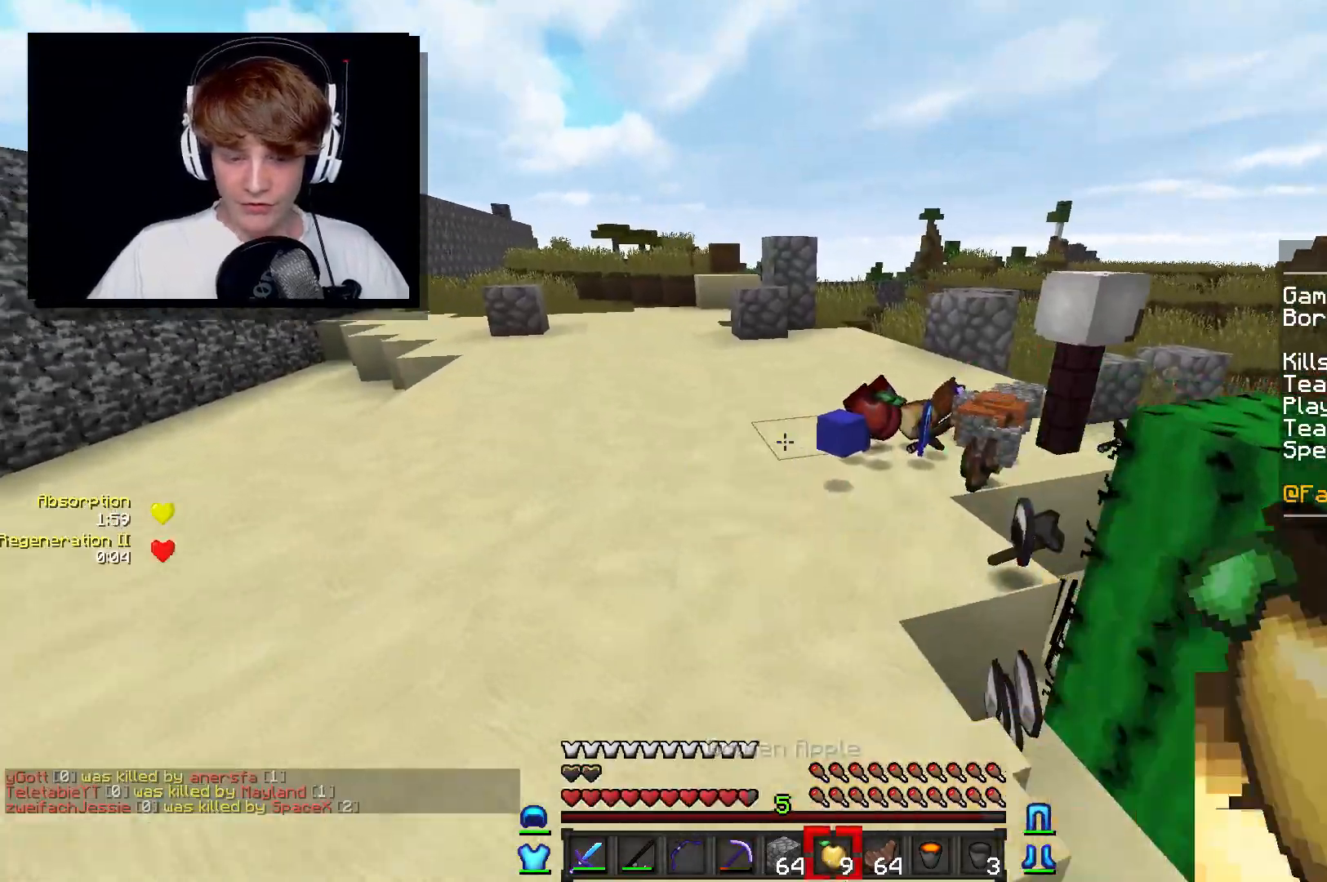
{"keys": ["a", "w"], "mouse": [], "events": [[483, "a", "down"]]}
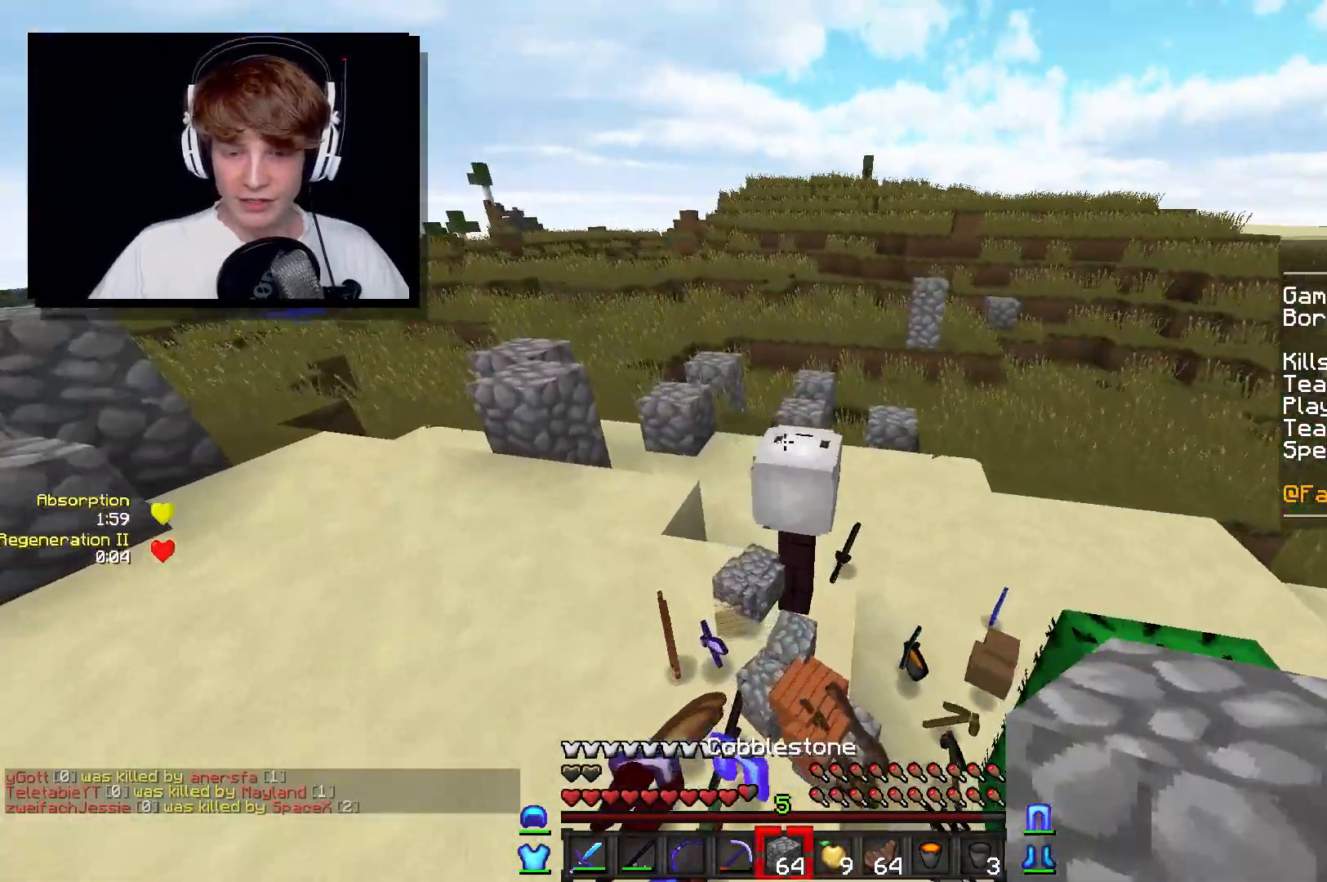
{"keys": ["a", "w"], "mouse": []}